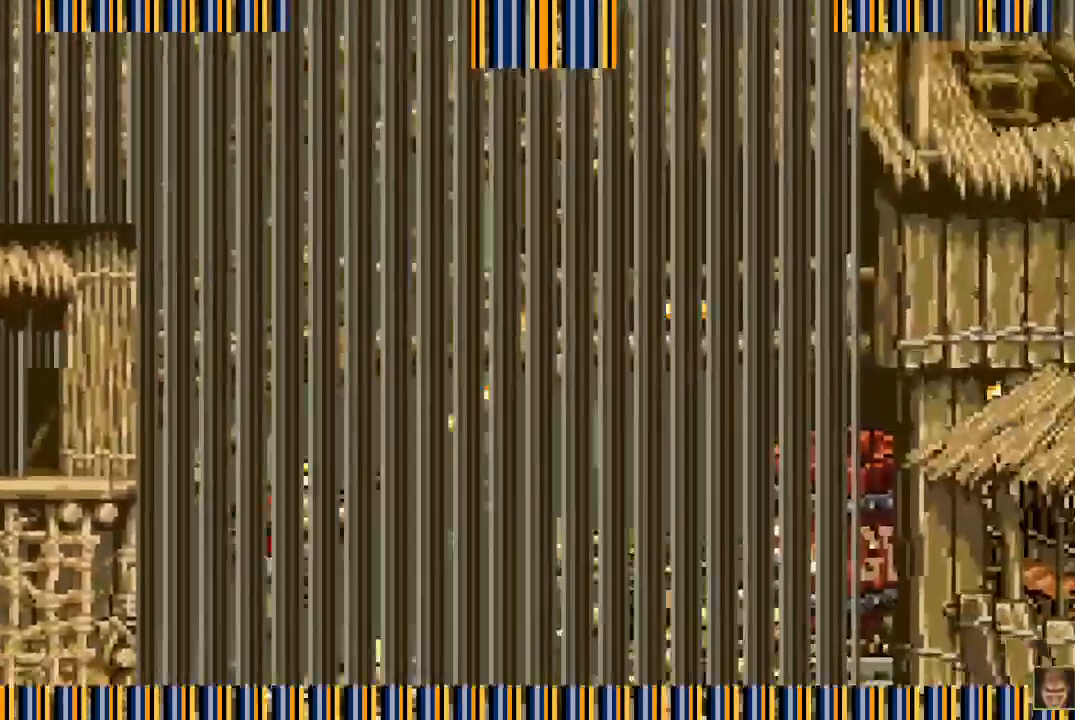
Gameplay with a controller (PlayStation layout); each line is a JSON object with the inputs held at the frame after it. "events" lists button and stick changes between this image and that frame as [ms after this image, input, new state], when the widget could be followed in between. Not read: L3 R3 left_stick right_stick.
{"buttons": ["SQUARE"], "events": [[33, "SQUARE", "down"], [100, "SQUARE", "up"], [183, "DPAD_RIGHT", "up"], [183, "SQUARE", "down"], [250, "SQUARE", "up"], [350, "SQUARE", "down"], [400, "SQUARE", "up"], [500, "SQUARE", "down"]]}
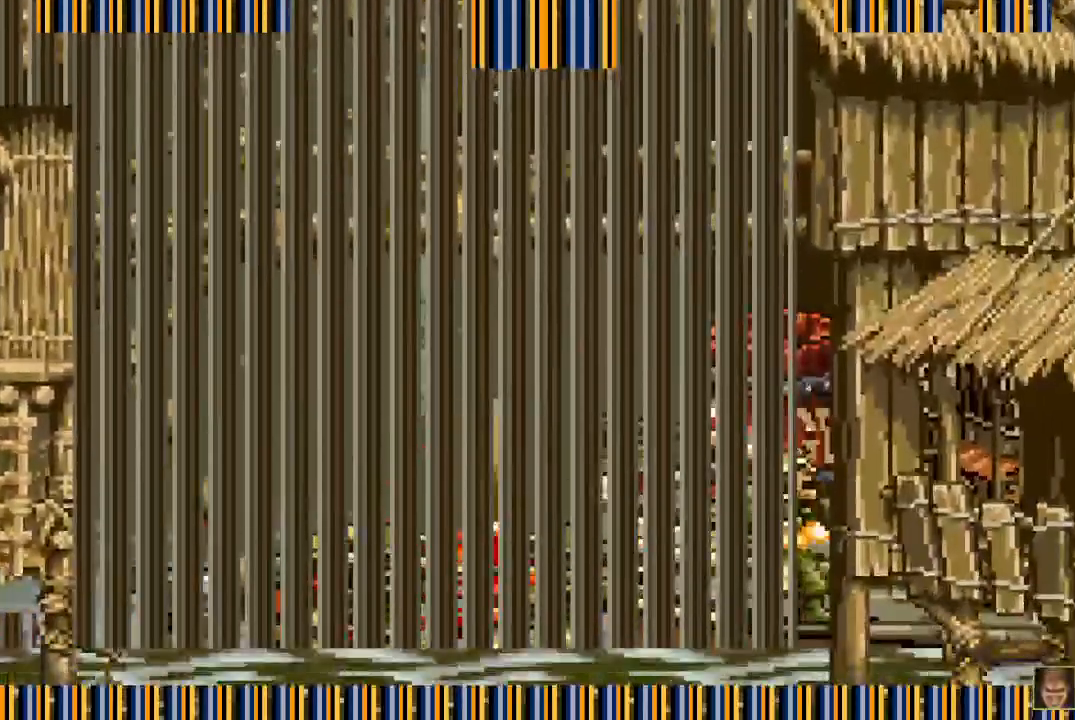
{"buttons": ["DPAD_RIGHT"], "events": [[50, "SQUARE", "up"], [150, "CROSS", "down"], [217, "SQUARE", "down"], [267, "CROSS", "up"], [300, "SQUARE", "up"], [333, "DPAD_RIGHT", "down"], [383, "SQUARE", "down"], [450, "SQUARE", "up"]]}
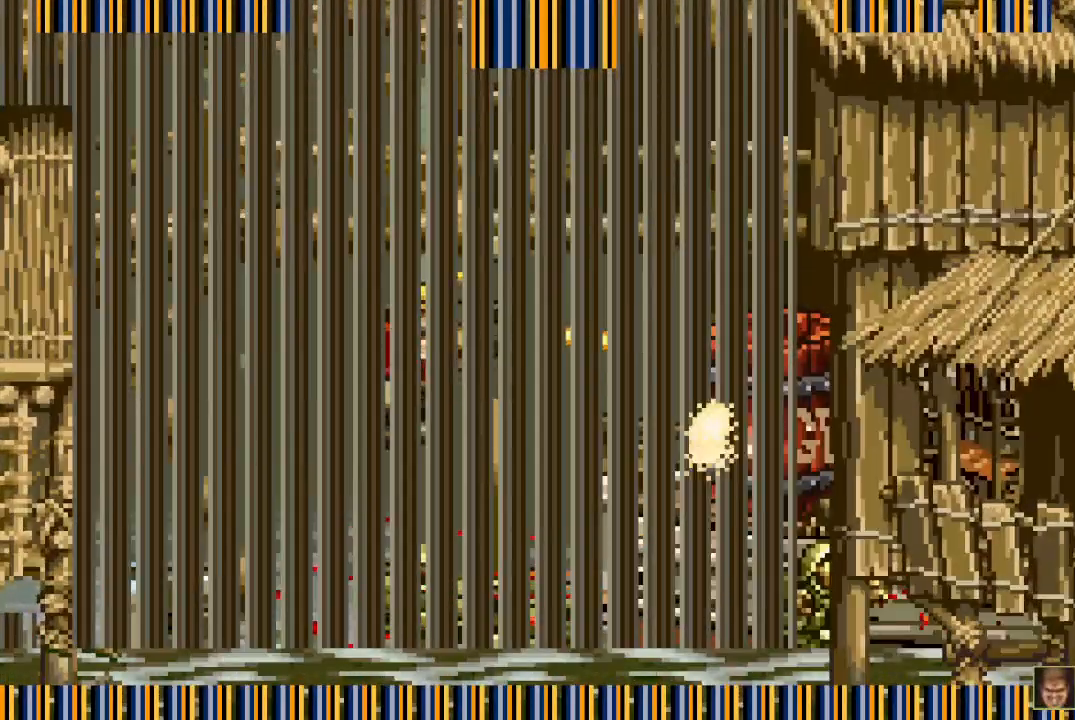
{"buttons": ["DPAD_RIGHT"], "events": [[50, "SQUARE", "down"], [100, "SQUARE", "up"], [183, "SQUARE", "down"], [250, "SQUARE", "up"], [350, "SQUARE", "down"], [400, "SQUARE", "up"]]}
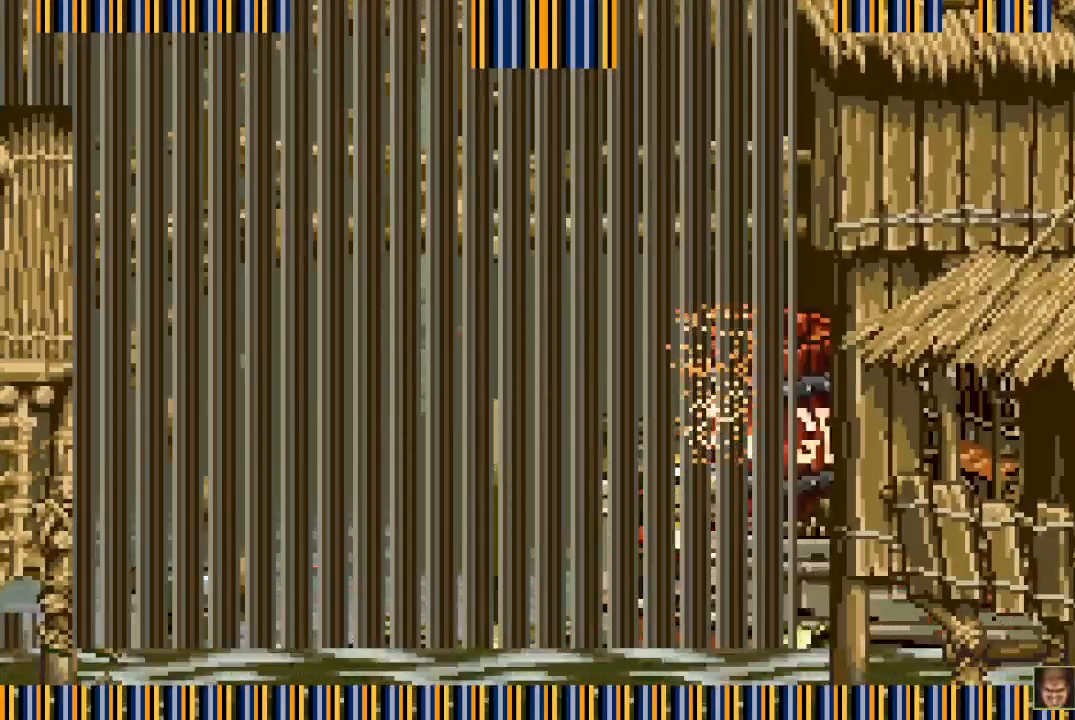
{"buttons": [], "events": [[17, "CROSS", "down"], [100, "SQUARE", "down"], [150, "CROSS", "up"], [150, "SQUARE", "up"], [250, "SQUARE", "down"], [300, "SQUARE", "up"], [383, "SQUARE", "down"], [433, "SQUARE", "up"], [500, "DPAD_RIGHT", "up"]]}
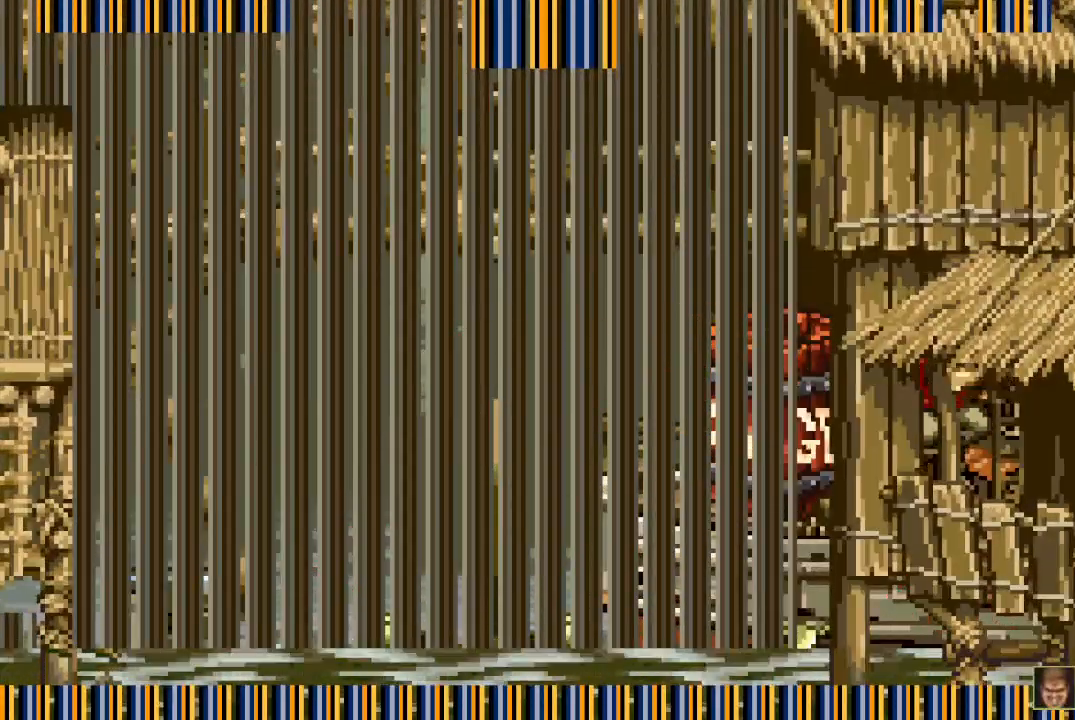
{"buttons": ["SQUARE", "DPAD_LEFT"], "events": [[33, "SQUARE", "down"], [83, "SQUARE", "up"], [167, "SQUARE", "down"], [217, "SQUARE", "up"], [267, "DPAD_LEFT", "down"], [317, "SQUARE", "down"], [400, "SQUARE", "up"], [500, "SQUARE", "down"]]}
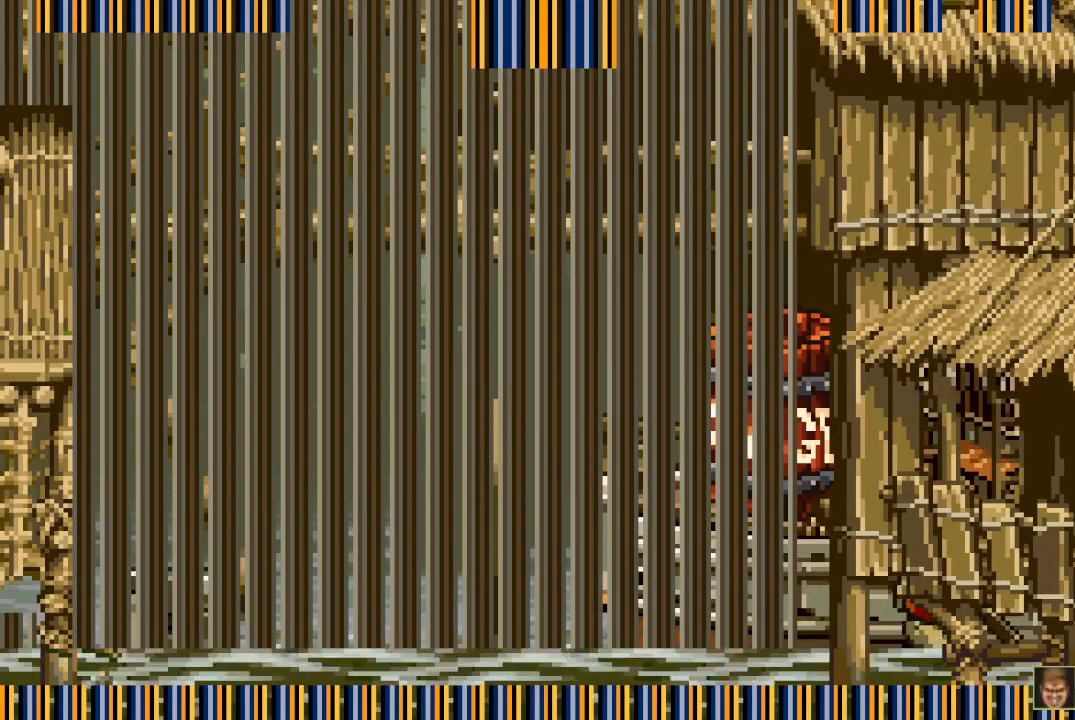
{"buttons": ["SQUARE", "DPAD_UP"], "events": [[50, "SQUARE", "up"], [167, "SQUARE", "down"], [183, "DPAD_UP", "down"], [217, "SQUARE", "up"], [233, "DPAD_LEFT", "up"], [333, "SQUARE", "down"], [383, "SQUARE", "up"], [467, "SQUARE", "down"]]}
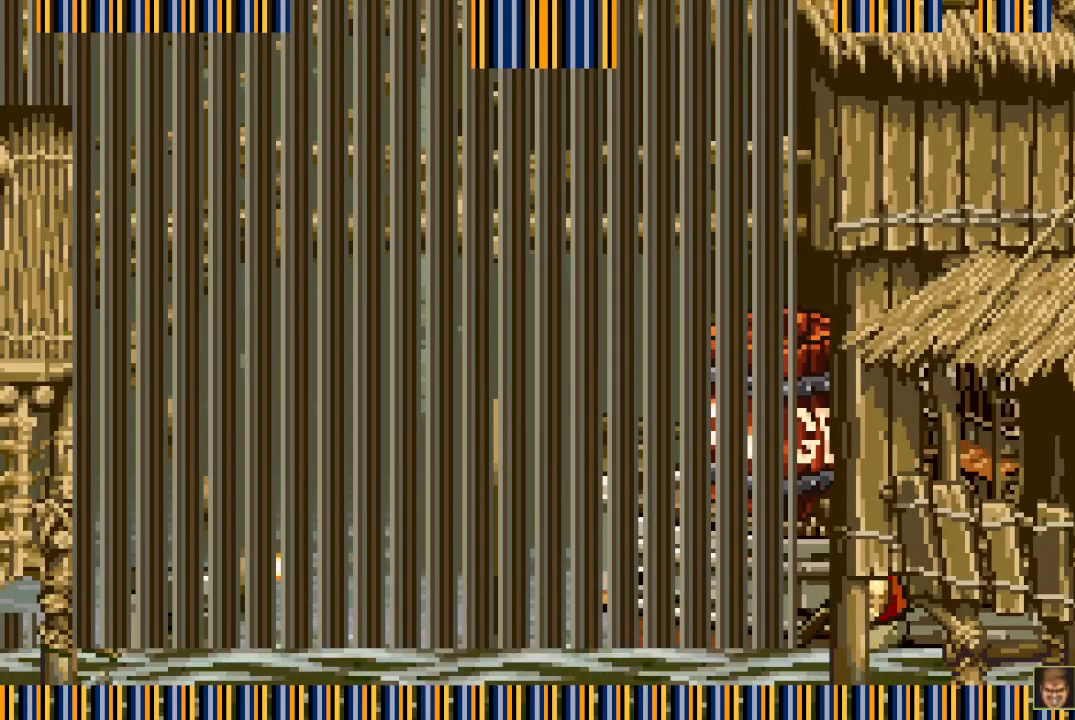
{"buttons": ["DPAD_UP"], "events": [[33, "SQUARE", "up"], [117, "SQUARE", "down"], [150, "SQUARE", "up"], [250, "SQUARE", "down"], [300, "SQUARE", "up"], [383, "SQUARE", "down"], [467, "SQUARE", "up"]]}
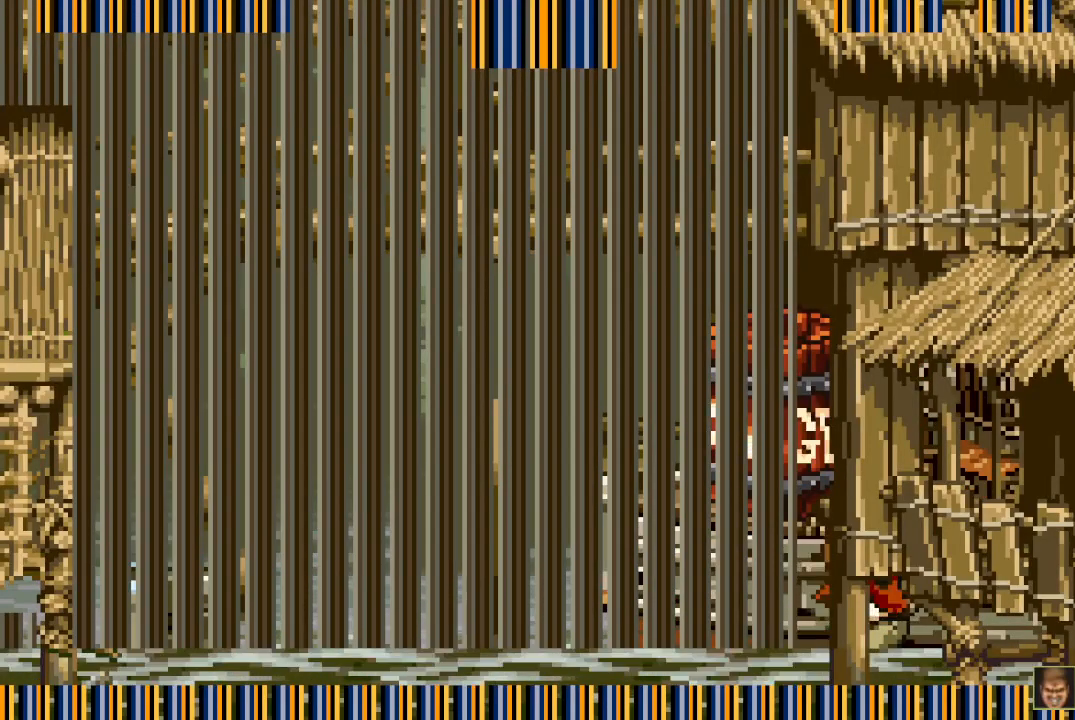
{"buttons": ["DPAD_UP"], "events": [[50, "SQUARE", "down"], [83, "DPAD_LEFT", "down"], [117, "SQUARE", "up"], [217, "DPAD_UP", "up"], [217, "SQUARE", "down"], [250, "DPAD_UP", "down"], [267, "SQUARE", "up"], [317, "DPAD_LEFT", "up"], [367, "SQUARE", "down"], [417, "SQUARE", "up"]]}
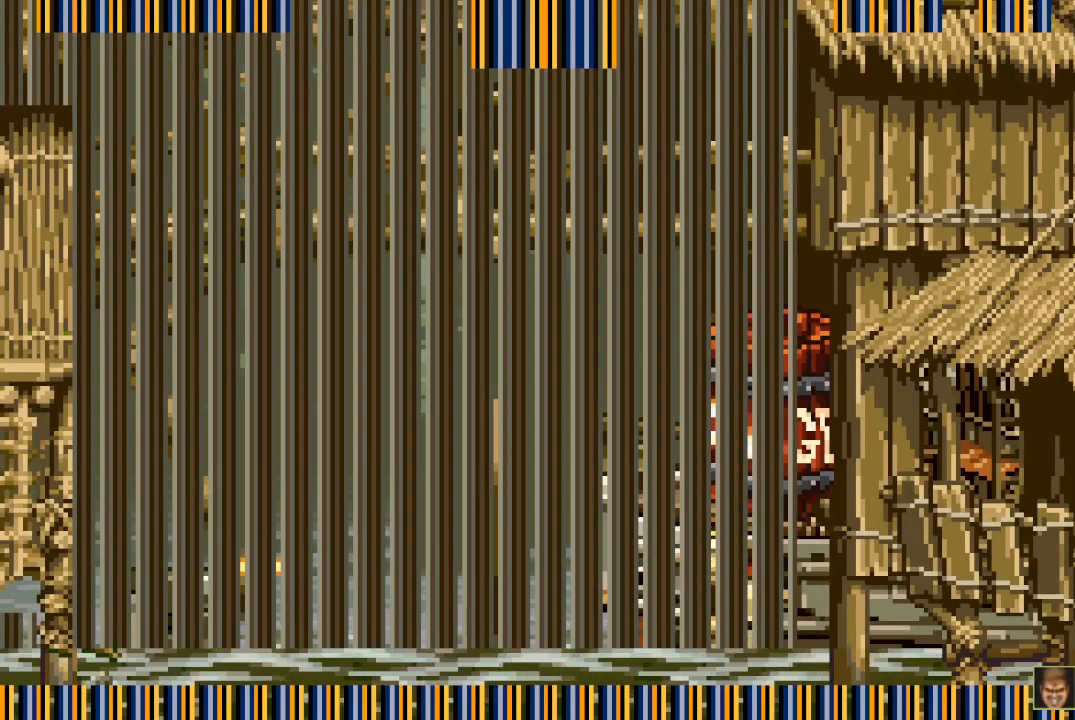
{"buttons": ["SQUARE", "DPAD_UP"], "events": [[33, "SQUARE", "down"], [117, "SQUARE", "up"], [183, "SQUARE", "down"], [250, "SQUARE", "up"], [333, "SQUARE", "down"], [417, "SQUARE", "up"], [483, "SQUARE", "down"]]}
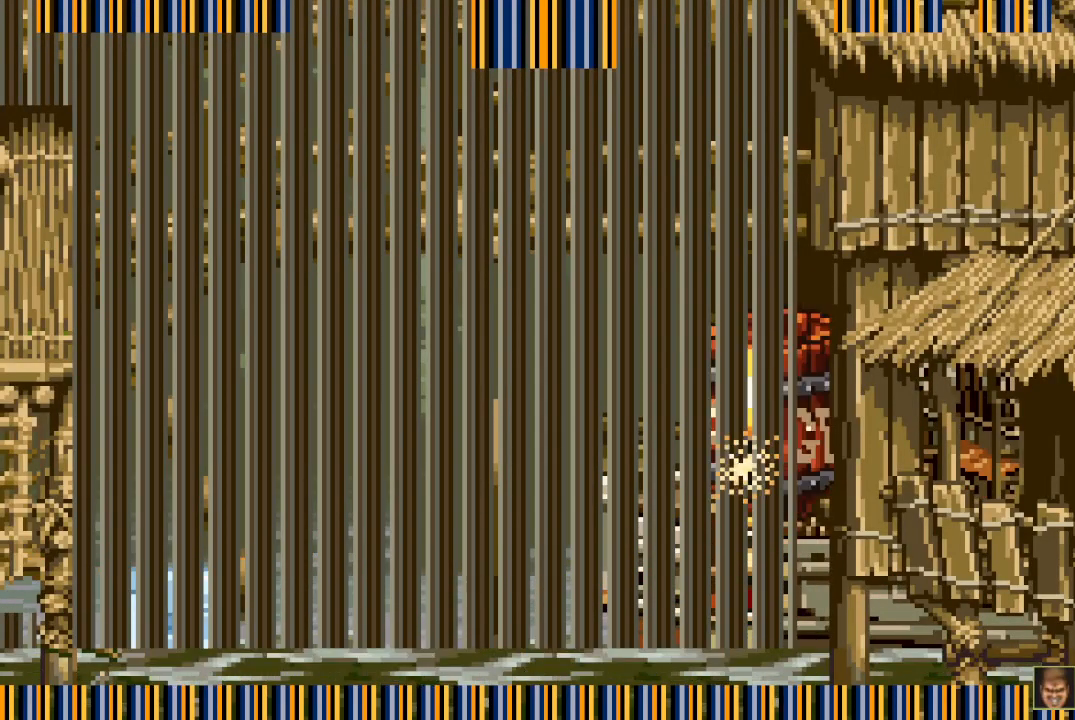
{"buttons": ["SQUARE", "DPAD_UP"], "events": [[67, "SQUARE", "up"], [150, "SQUARE", "down"], [217, "SQUARE", "up"], [317, "SQUARE", "down"], [367, "SQUARE", "up"], [450, "SQUARE", "down"]]}
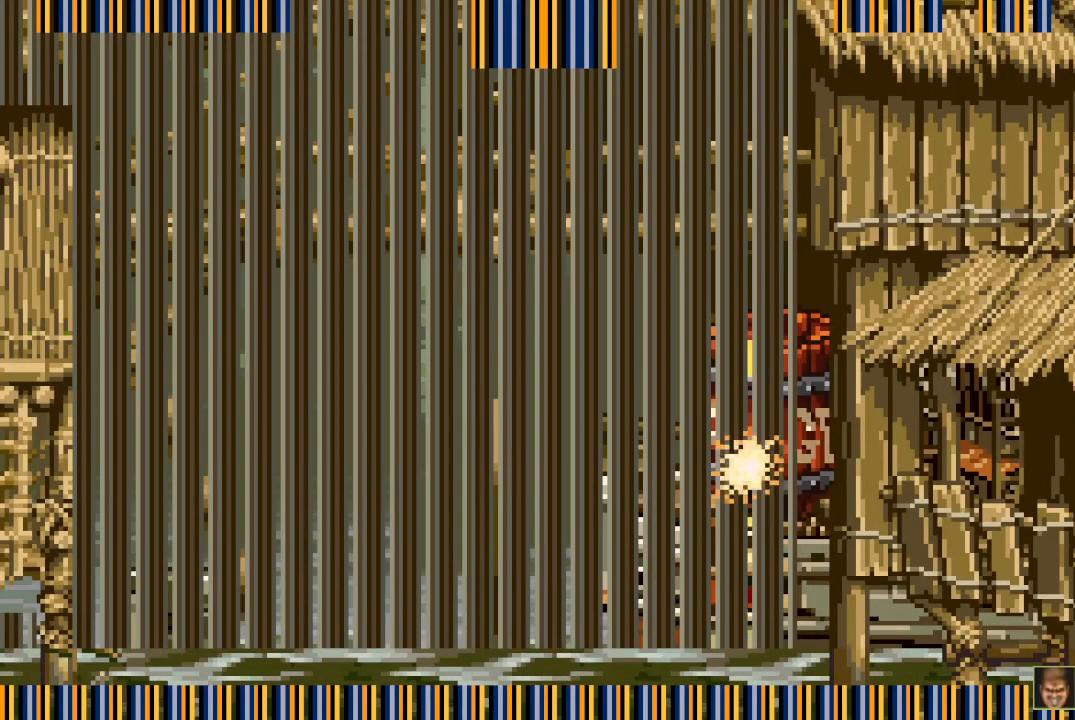
{"buttons": ["DPAD_UP"], "events": [[17, "SQUARE", "up"], [100, "SQUARE", "down"], [150, "SQUARE", "up"], [250, "SQUARE", "down"], [317, "SQUARE", "up"], [400, "SQUARE", "down"], [450, "SQUARE", "up"]]}
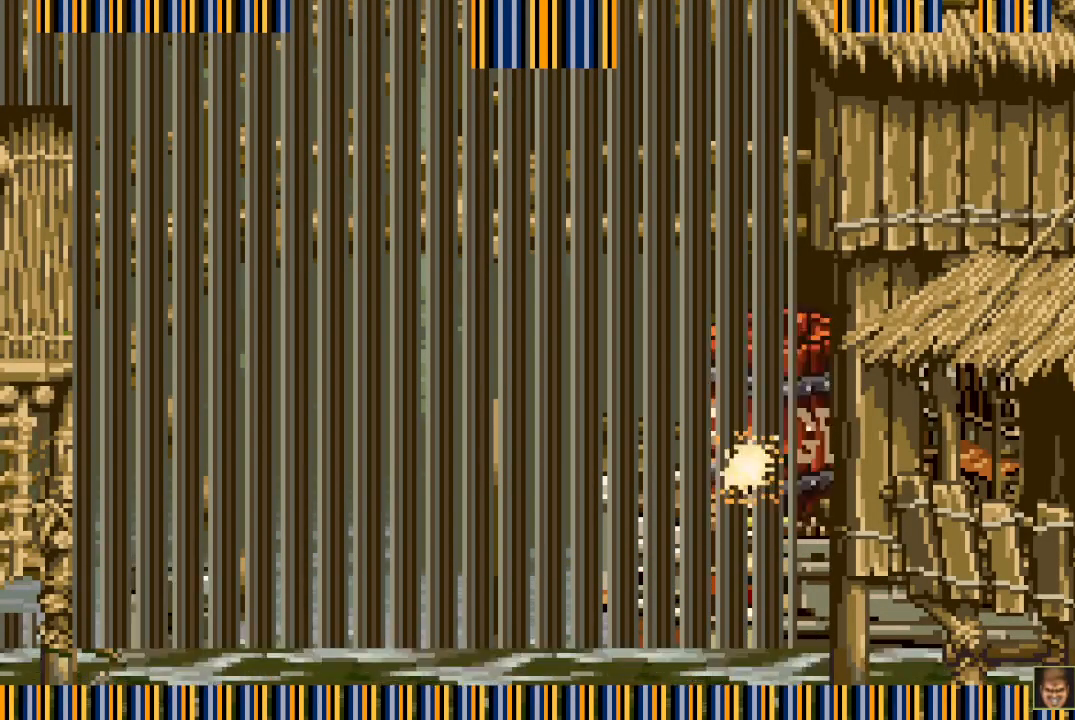
{"buttons": ["SQUARE", "DPAD_UP"], "events": [[50, "SQUARE", "down"], [100, "SQUARE", "up"], [167, "SQUARE", "down"], [250, "SQUARE", "up"], [300, "SQUARE", "down"], [400, "SQUARE", "up"], [467, "SQUARE", "down"]]}
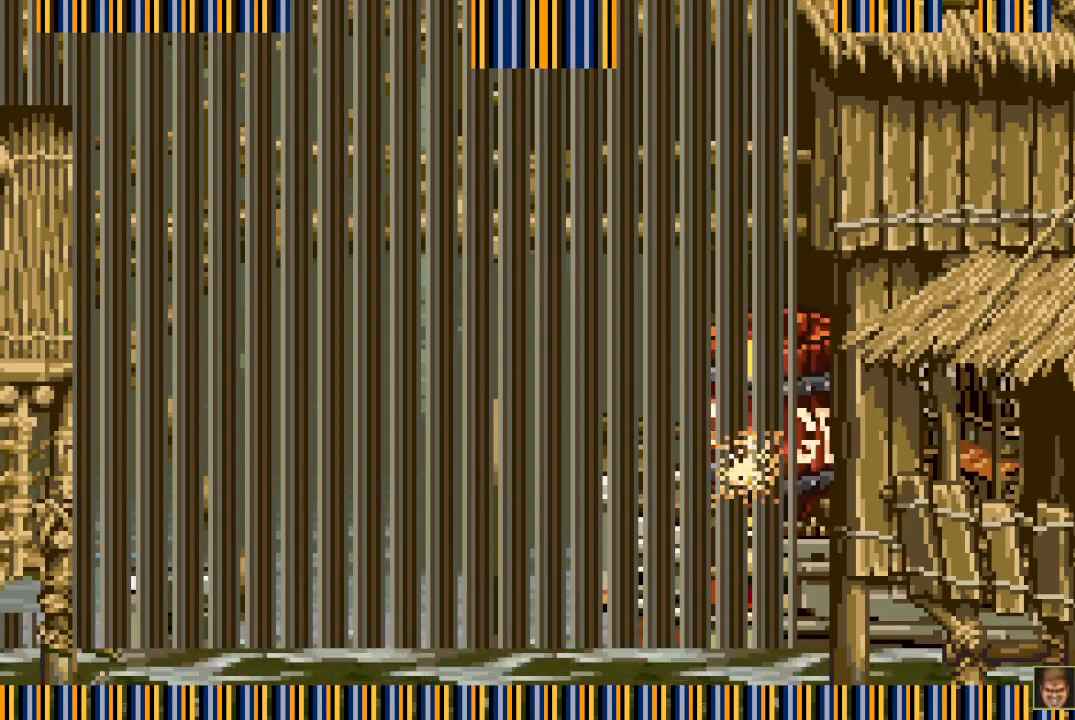
{"buttons": ["DPAD_UP"], "events": [[17, "SQUARE", "up"], [117, "SQUARE", "down"], [183, "SQUARE", "up"], [267, "SQUARE", "down"], [333, "SQUARE", "up"], [417, "SQUARE", "down"], [483, "SQUARE", "up"]]}
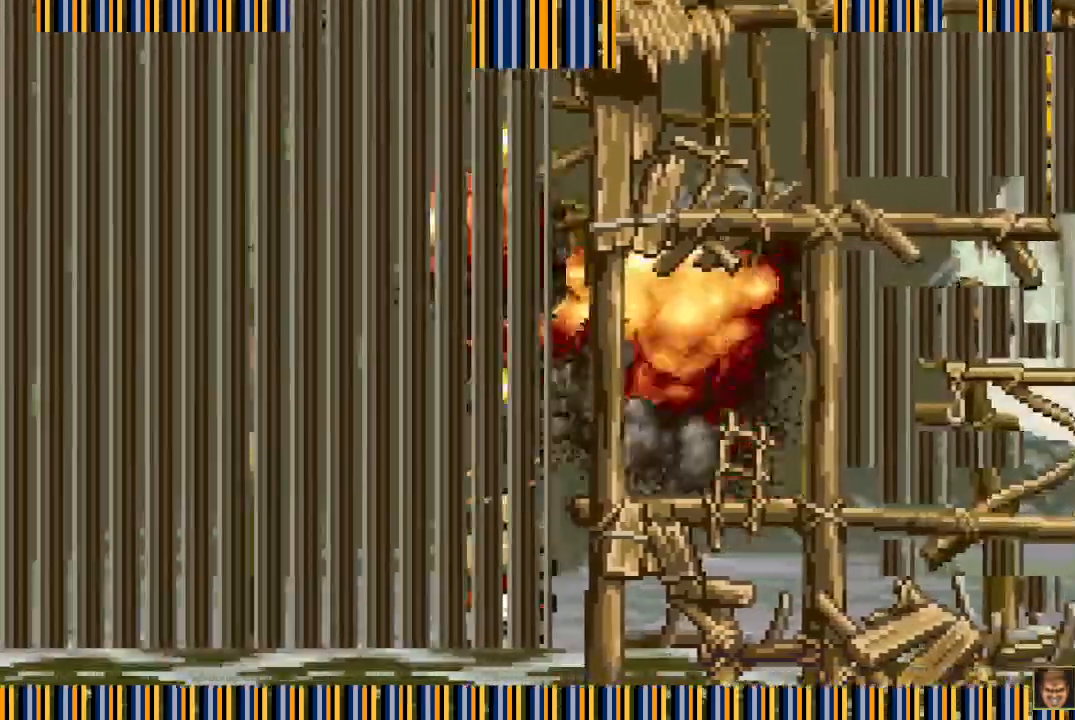
{"buttons": ["CROSS", "SQUARE", "DPAD_RIGHT"], "events": [[50, "DPAD_UP", "up"], [50, "SQUARE", "down"], [133, "SQUARE", "up"], [300, "DPAD_RIGHT", "down"], [400, "CROSS", "down"], [467, "SQUARE", "down"]]}
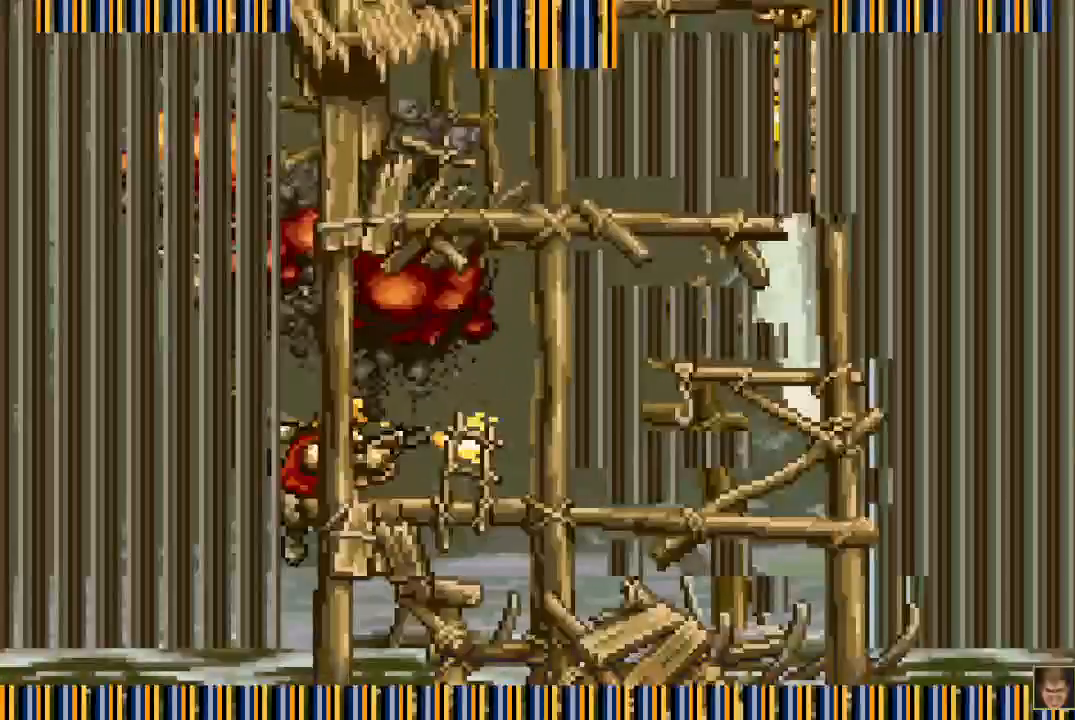
{"buttons": ["SQUARE", "DPAD_RIGHT"]}
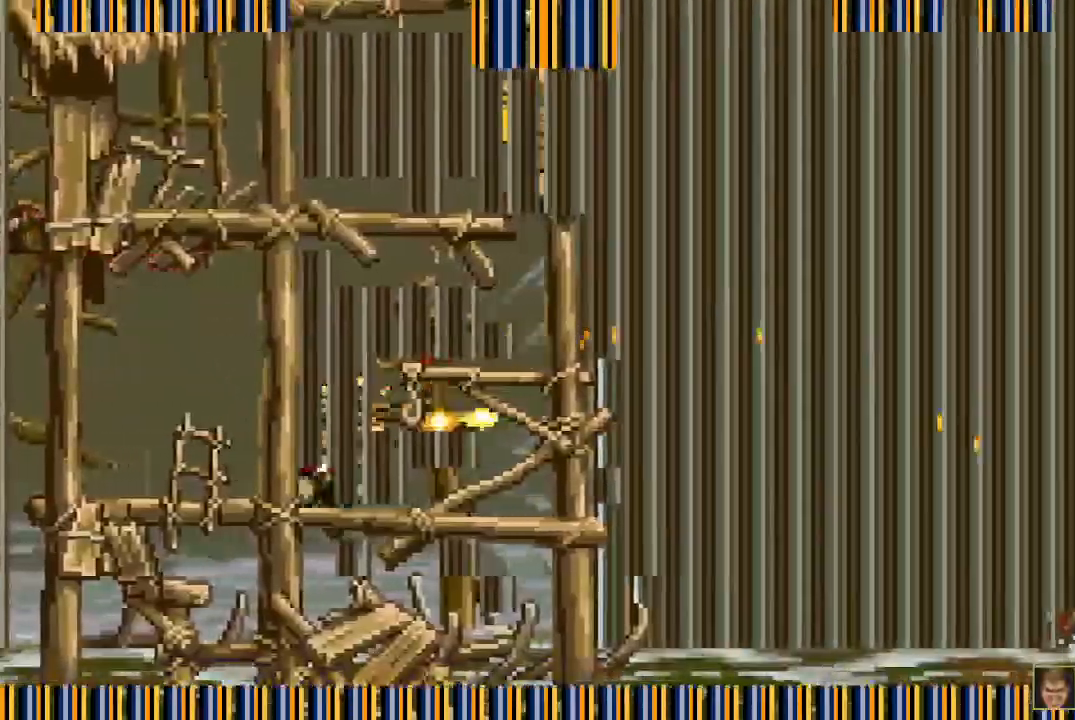
{"buttons": ["CROSS", "SQUARE", "DPAD_RIGHT"], "events": [[33, "SQUARE", "up"], [83, "SQUARE", "down"], [333, "SQUARE", "up"], [433, "CROSS", "down"], [483, "SQUARE", "down"]]}
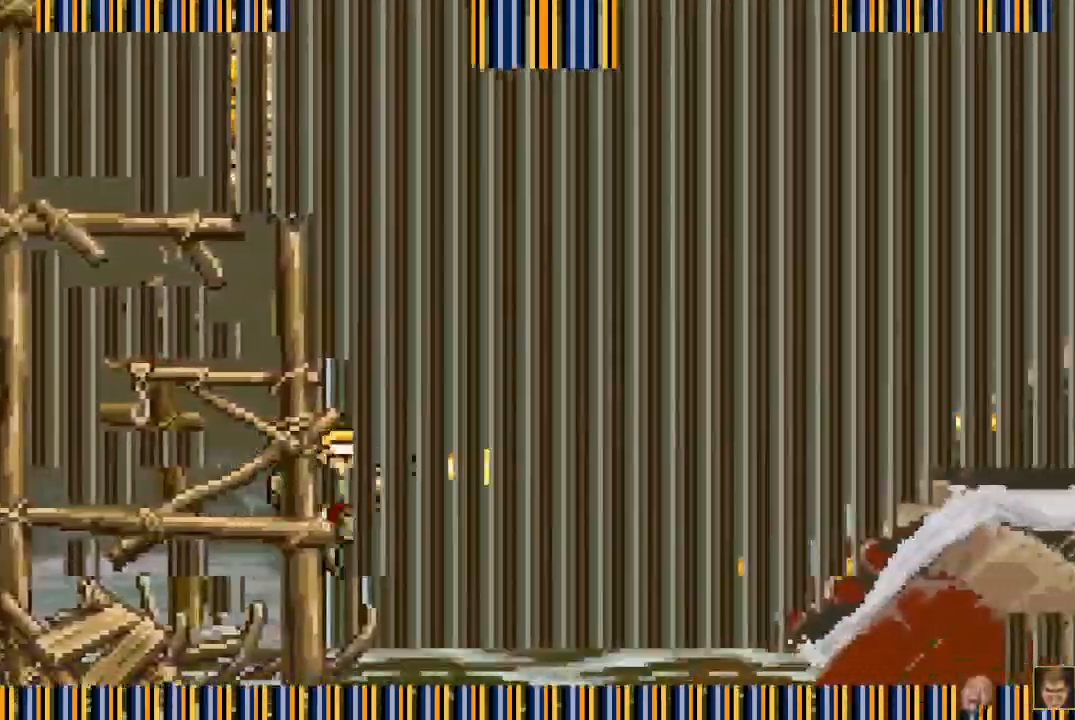
{"buttons": ["DPAD_RIGHT"], "events": [[33, "CROSS", "up"], [50, "SQUARE", "up"], [150, "SQUARE", "down"], [200, "SQUARE", "up"], [300, "SQUARE", "down"], [333, "SQUARE", "up"], [467, "SQUARE", "down"], [483, "SQUARE", "up"]]}
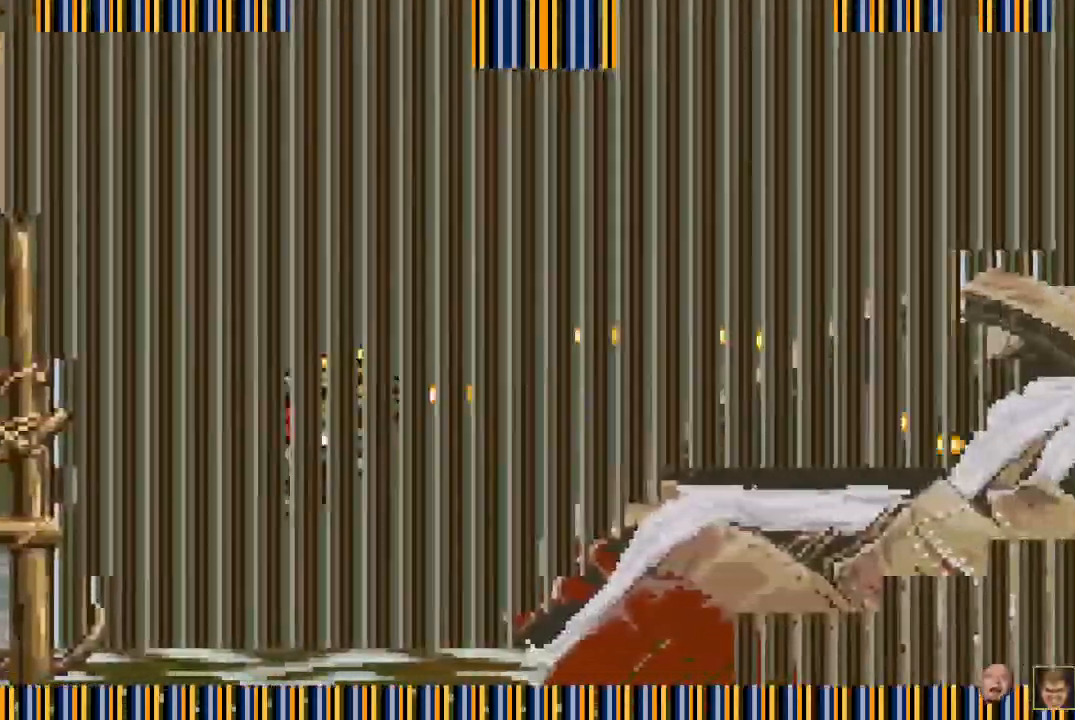
{"buttons": ["DPAD_RIGHT"], "events": [[17, "L2", "down"], [67, "L2", "up"], [83, "SQUARE", "down"], [167, "SQUARE", "up"], [300, "CROSS", "down"], [400, "SQUARE", "down"], [450, "CROSS", "up"], [467, "SQUARE", "up"]]}
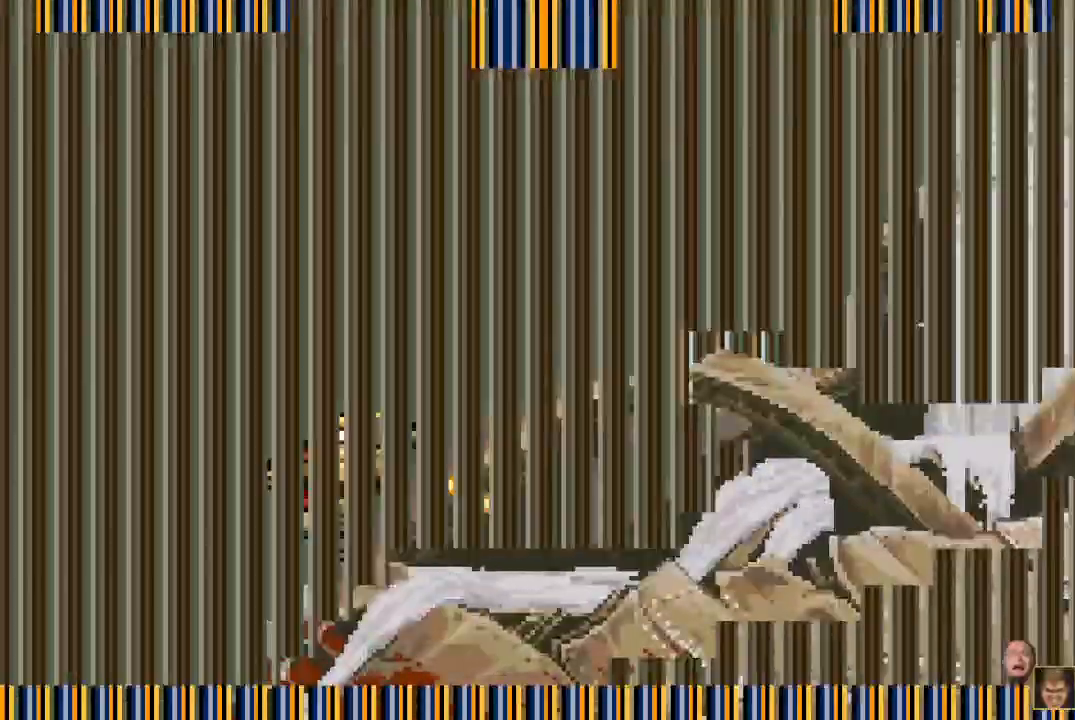
{"buttons": ["SQUARE", "DPAD_RIGHT"], "events": [[67, "SQUARE", "down"], [117, "SQUARE", "up"], [200, "SQUARE", "down"], [250, "SQUARE", "up"], [350, "SQUARE", "down"]]}
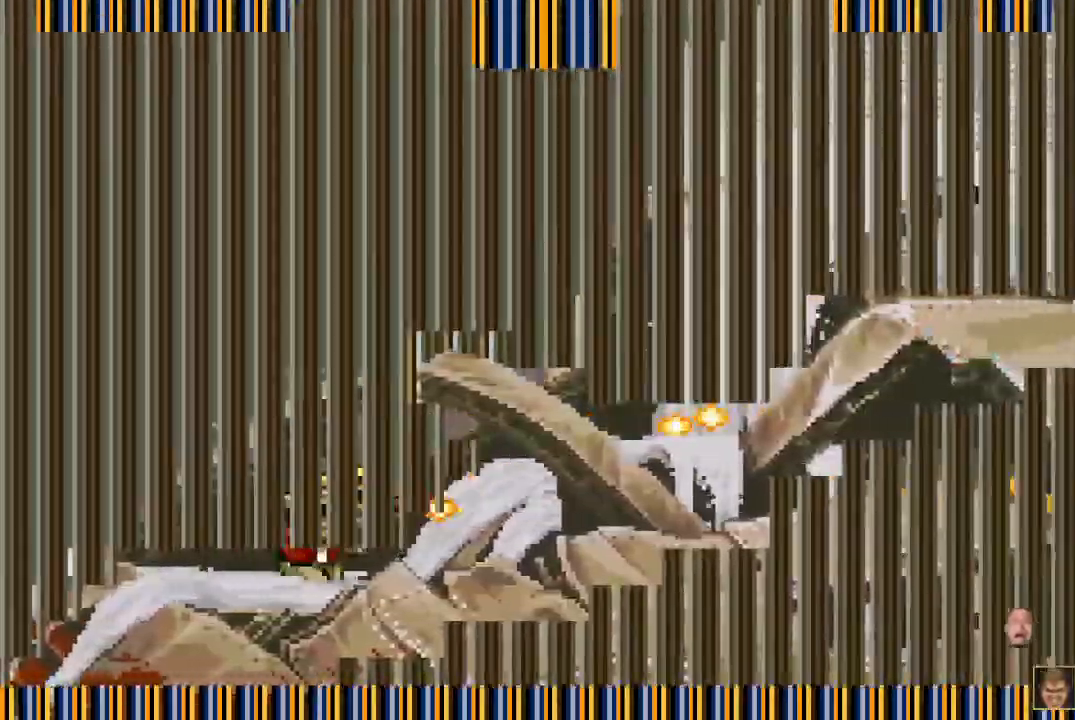
{"buttons": ["SQUARE"], "events": [[100, "CROSS", "down"], [100, "SQUARE", "up"], [217, "SQUARE", "down"], [233, "CROSS", "up"], [267, "SQUARE", "up"], [367, "DPAD_RIGHT", "up"], [367, "SQUARE", "down"], [417, "SQUARE", "up"], [500, "SQUARE", "down"]]}
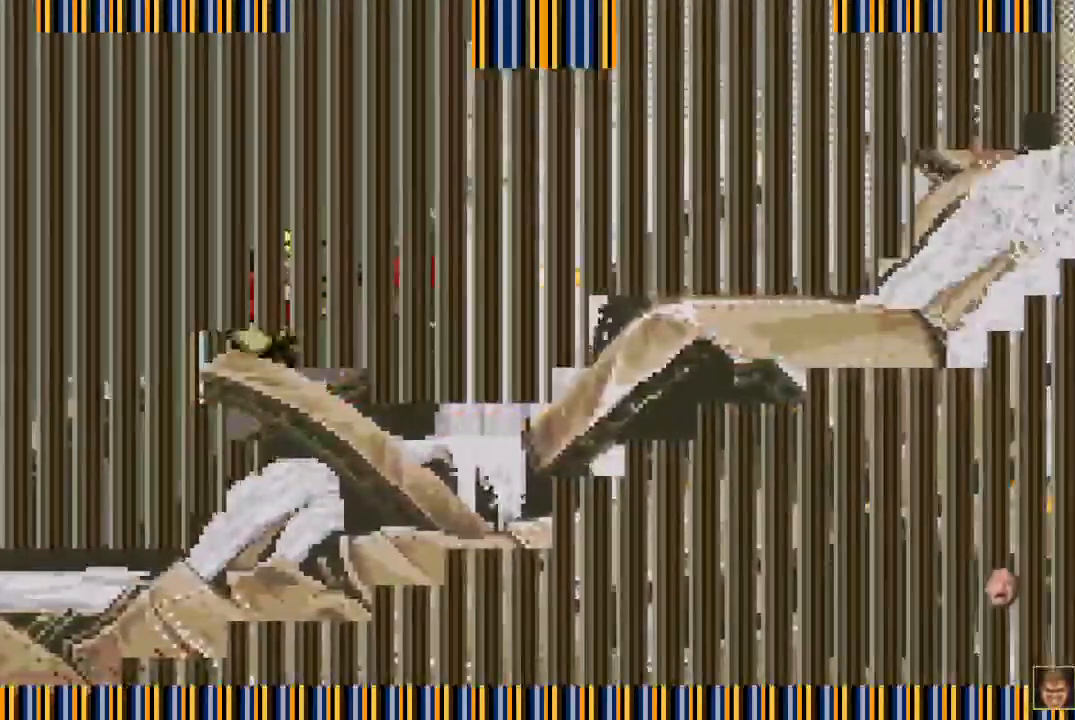
{"buttons": ["SQUARE", "DPAD_RIGHT"]}
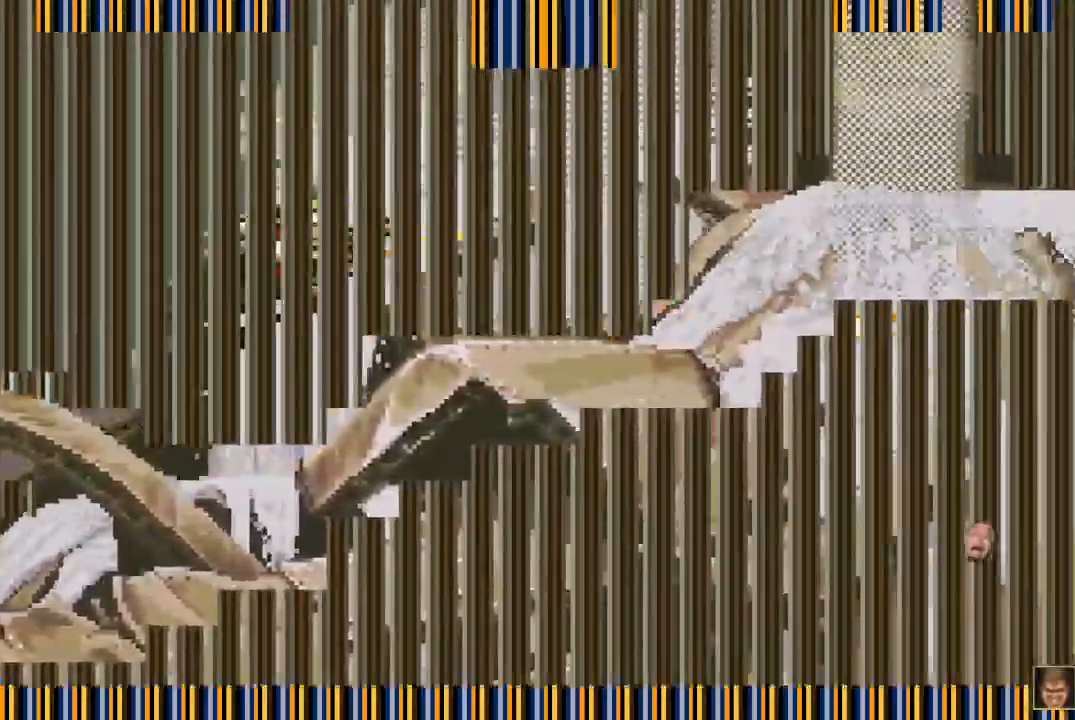
{"buttons": ["DPAD_RIGHT"], "events": [[17, "SQUARE", "up"], [117, "SQUARE", "down"], [167, "SQUARE", "up"], [267, "SQUARE", "down"], [317, "SQUARE", "up"], [383, "SQUARE", "down"], [467, "SQUARE", "up"]]}
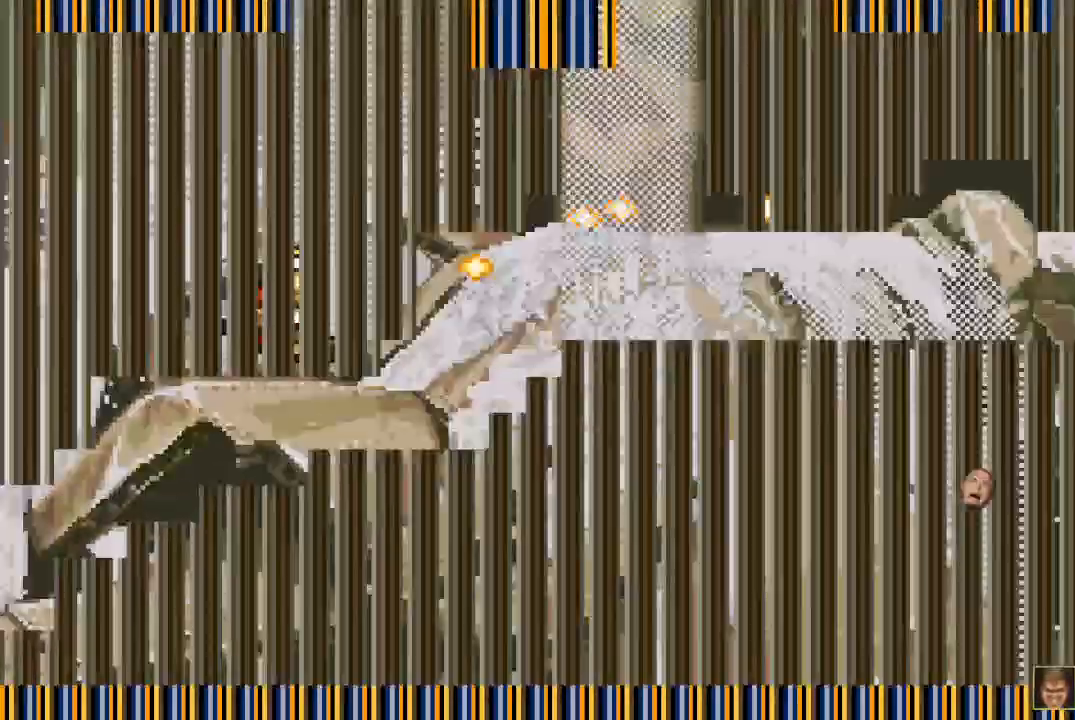
{"buttons": ["DPAD_RIGHT"]}
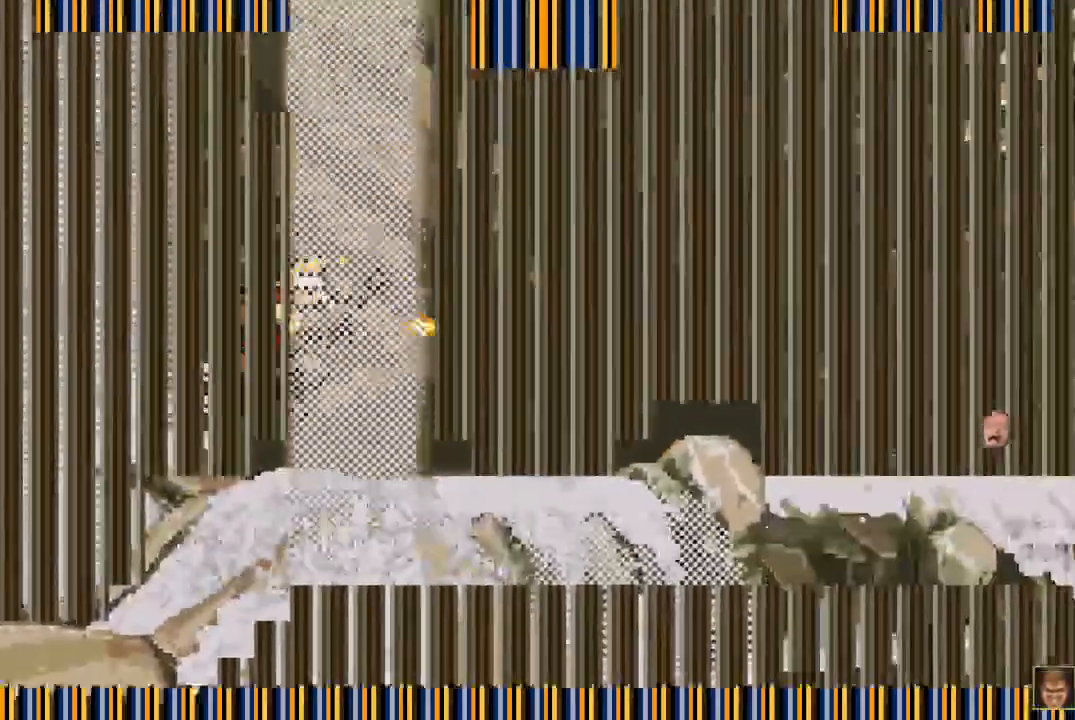
{"buttons": ["DPAD_RIGHT"], "events": [[33, "SQUARE", "down"], [100, "SQUARE", "up"], [200, "SQUARE", "down"], [250, "SQUARE", "up"], [317, "SQUARE", "down"], [383, "SQUARE", "up"]]}
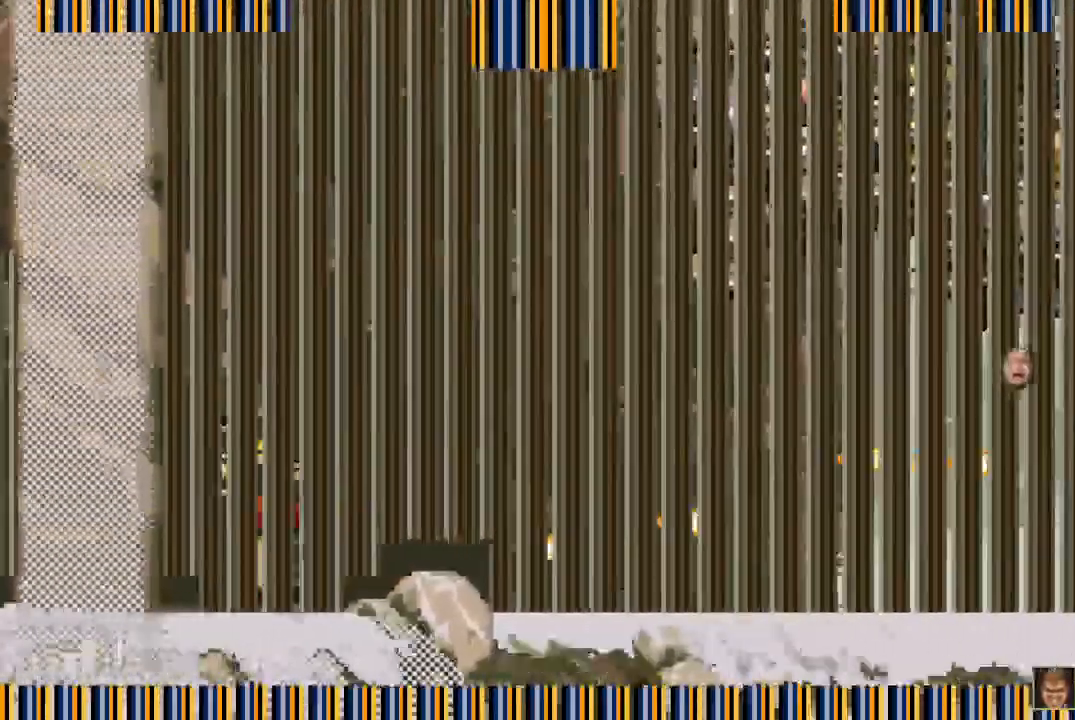
{"buttons": ["DPAD_RIGHT"], "events": [[17, "CROSS", "down"], [100, "SQUARE", "down"], [150, "CROSS", "up"], [150, "SQUARE", "up"], [250, "SQUARE", "down"], [317, "SQUARE", "up"], [400, "SQUARE", "down"], [433, "SQUARE", "up"]]}
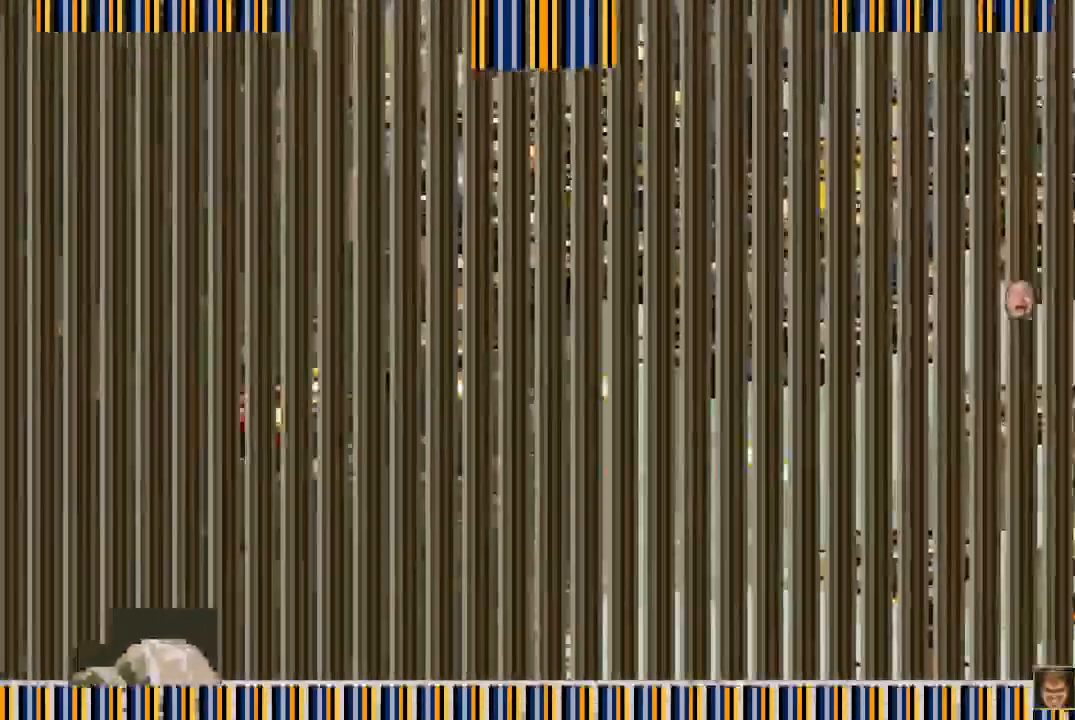
{"buttons": ["CROSS", "DPAD_RIGHT"]}
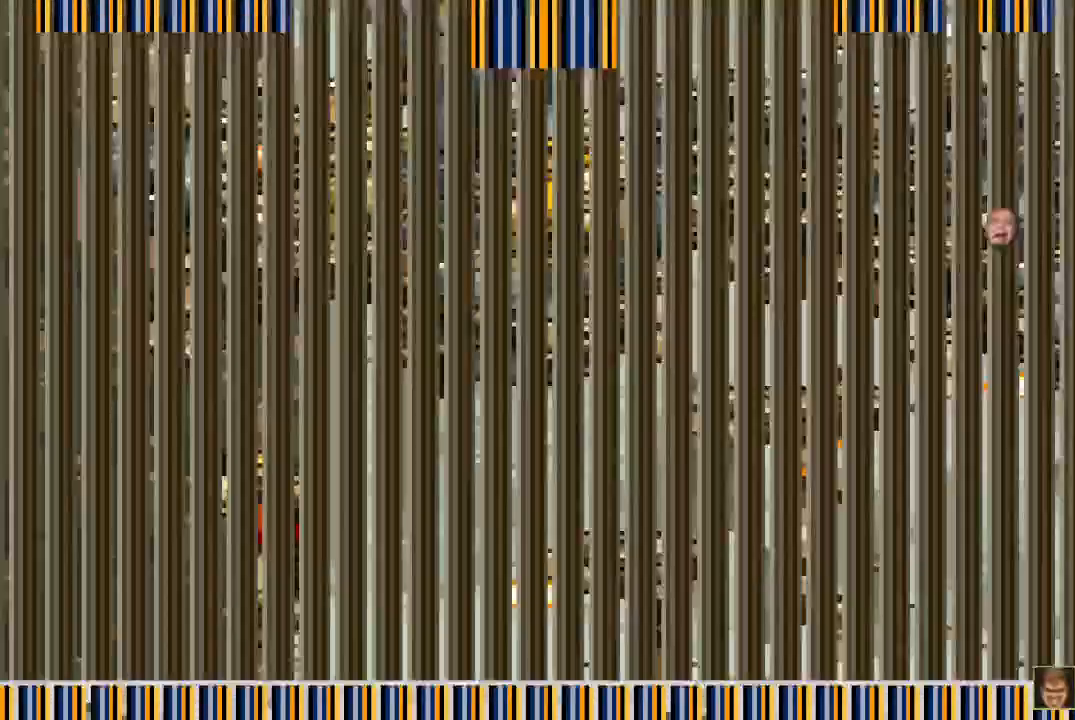
{"buttons": ["DPAD_RIGHT"], "events": [[50, "SQUARE", "down"], [100, "CROSS", "up"], [133, "SQUARE", "up"], [200, "SQUARE", "down"], [250, "SQUARE", "up"], [367, "SQUARE", "down"], [417, "SQUARE", "up"]]}
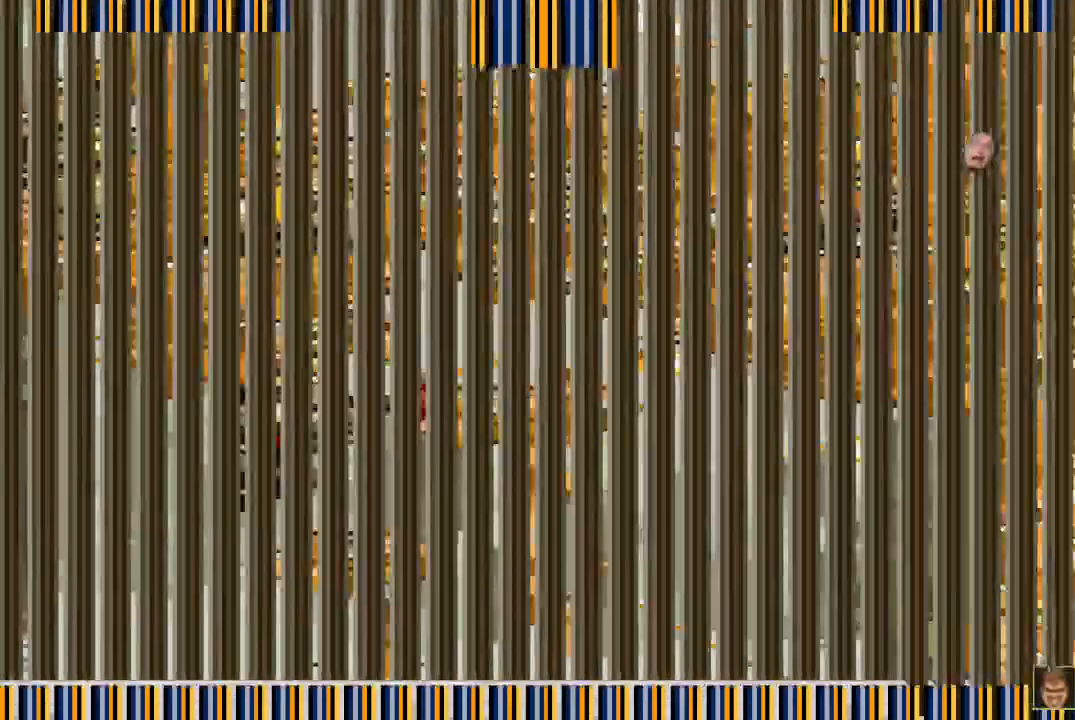
{"buttons": ["DPAD_LEFT"]}
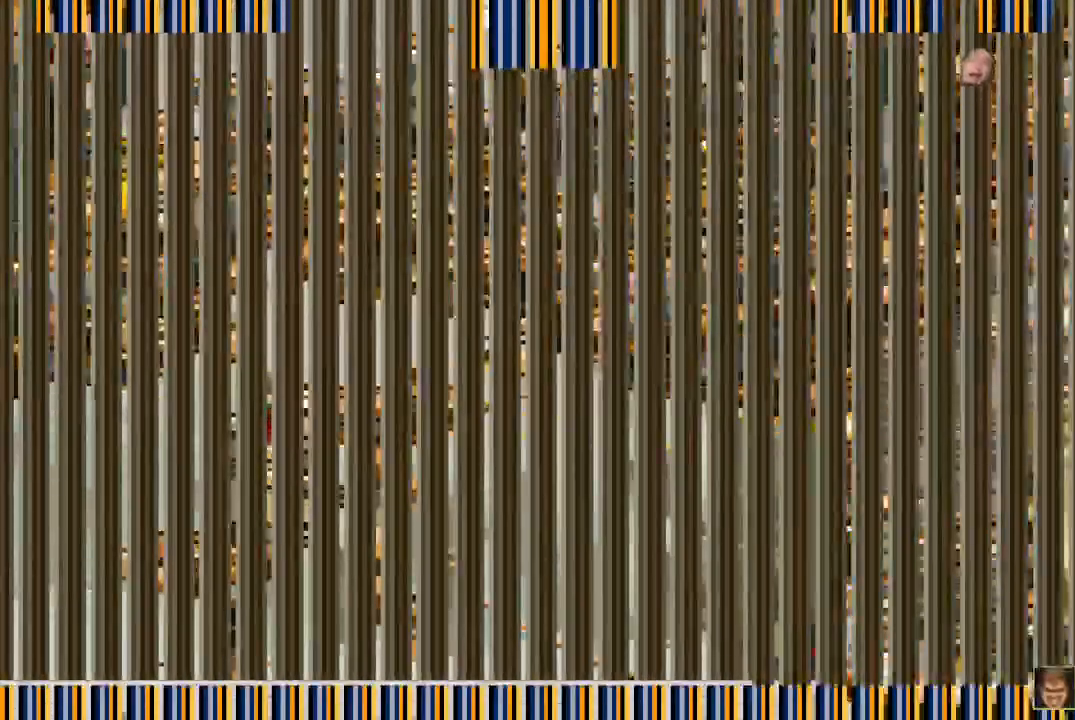
{"buttons": ["SQUARE", "DPAD_UP", "DPAD_LEFT"], "events": [[83, "CROSS", "down"], [133, "DPAD_UP", "down"], [133, "SQUARE", "down"], [150, "DPAD_LEFT", "up"], [200, "CROSS", "up"], [233, "SQUARE", "up"], [300, "SQUARE", "down"], [350, "SQUARE", "up"], [450, "SQUARE", "down"], [500, "DPAD_LEFT", "down"]]}
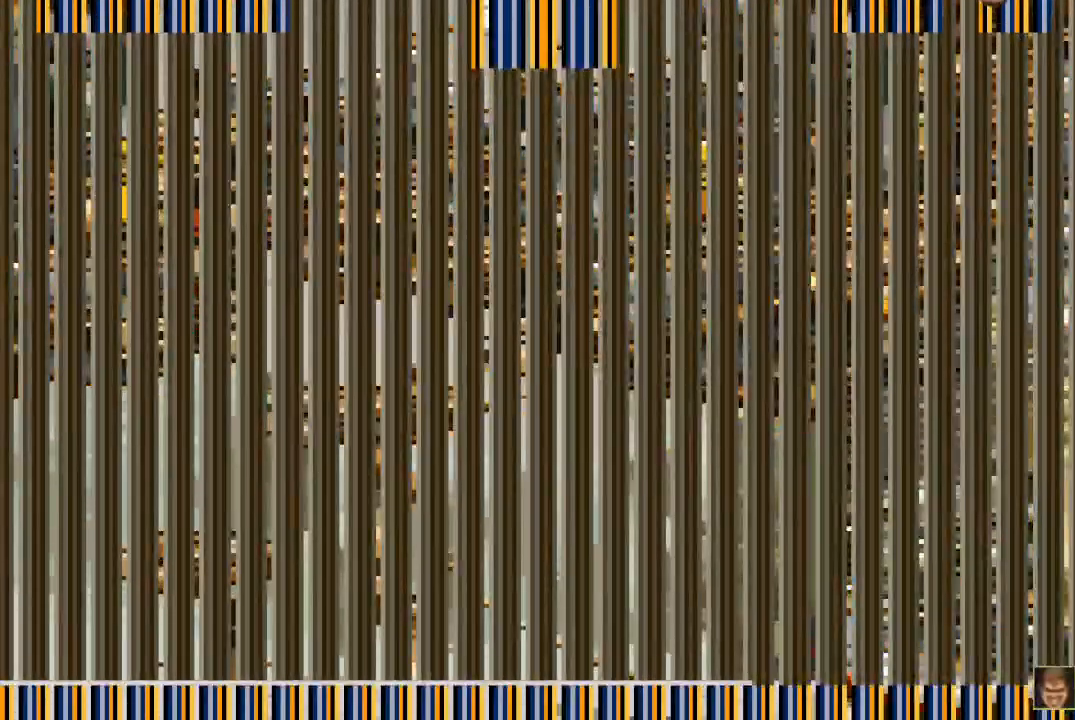
{"buttons": ["DPAD_UP"], "events": [[17, "SQUARE", "up"], [50, "DPAD_UP", "up"], [133, "SQUARE", "down"], [150, "SQUARE", "up"], [233, "SQUARE", "down"], [267, "DPAD_UP", "down"], [300, "SQUARE", "up"], [317, "DPAD_LEFT", "up"], [367, "SQUARE", "down"], [450, "SQUARE", "up"]]}